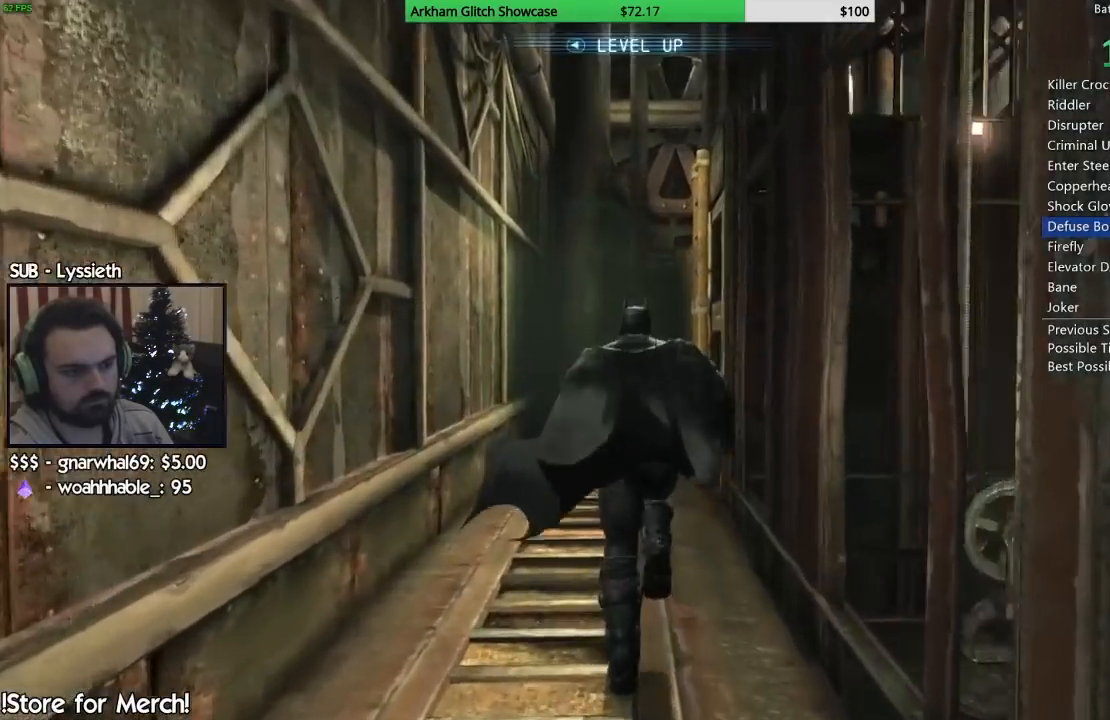
Gameplay with a controller (PlayStation layout); each line is a JSON object with the inputs held at the frame after it. "events" lists button and stick changes between this image and that frame as [ms after this image, input, new state], when the widget could be followed in between. Not read: L1 R1.
{"buttons": ["CROSS"], "left_stick": "up", "right_stick": "center", "events": [[117, "right_stick", "down-left"], [200, "right_stick", "center"]]}
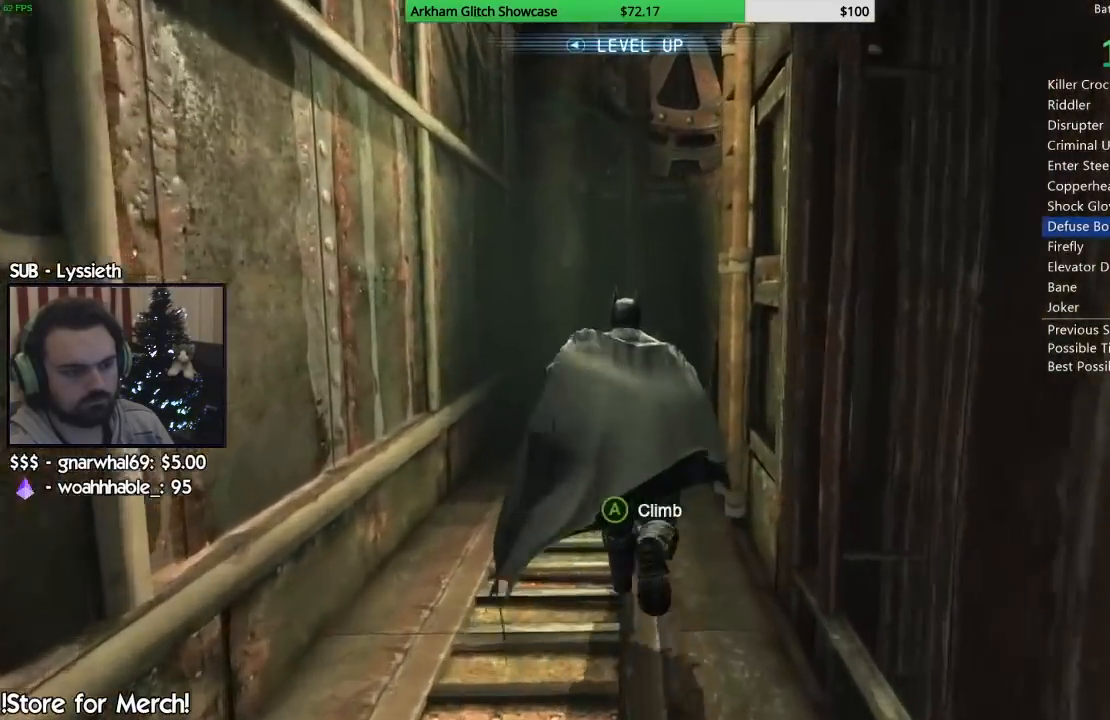
{"buttons": [], "left_stick": "center", "right_stick": "right", "events": [[17, "CROSS", "up"], [117, "CROSS", "down"], [217, "CROSS", "up"], [383, "left_stick", "right"], [433, "left_stick", "center"], [433, "right_stick", "right"]]}
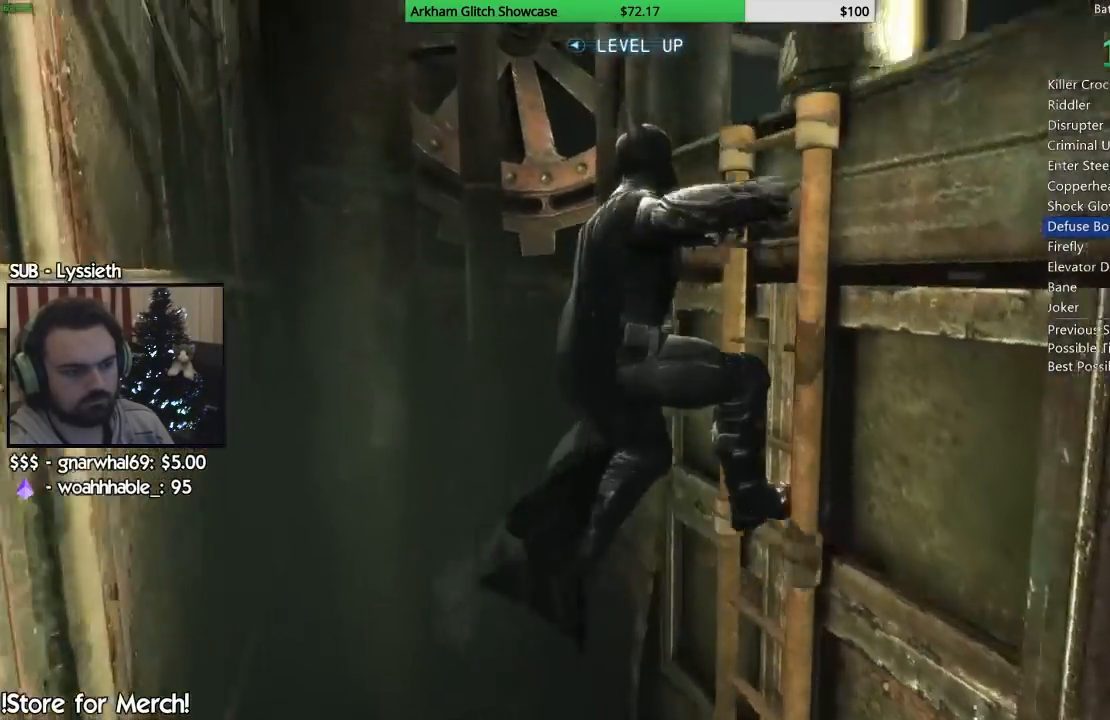
{"buttons": [], "left_stick": "up", "right_stick": "right", "events": [[400, "left_stick", "up"]]}
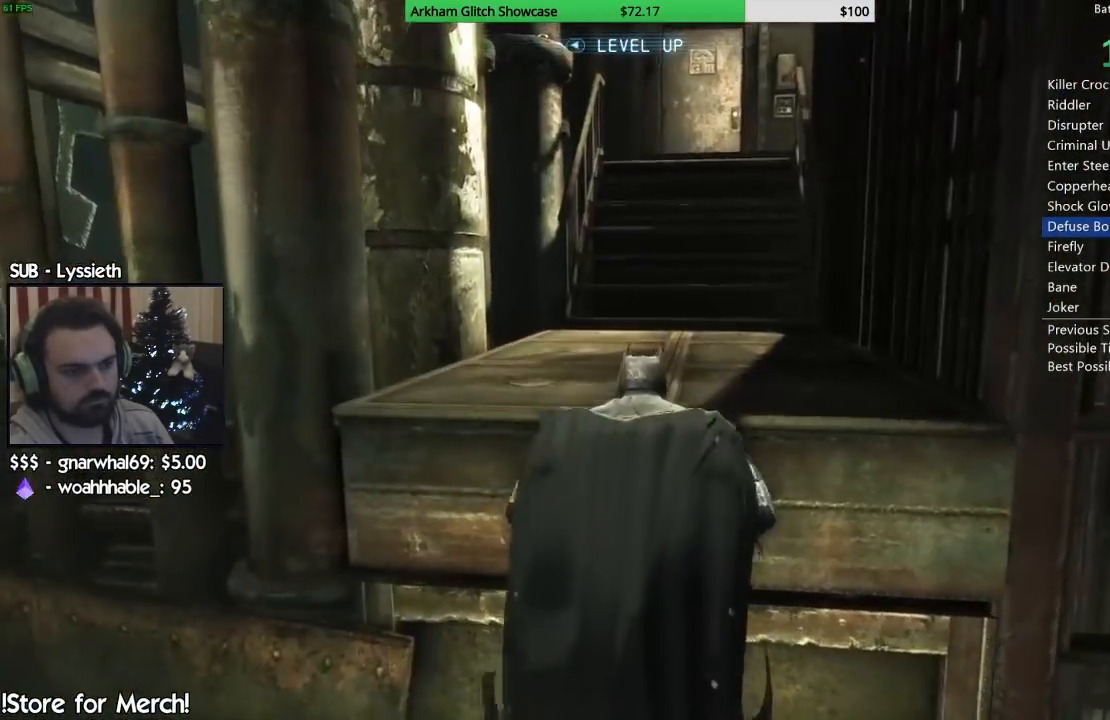
{"buttons": ["CROSS"], "left_stick": "up", "right_stick": "center"}
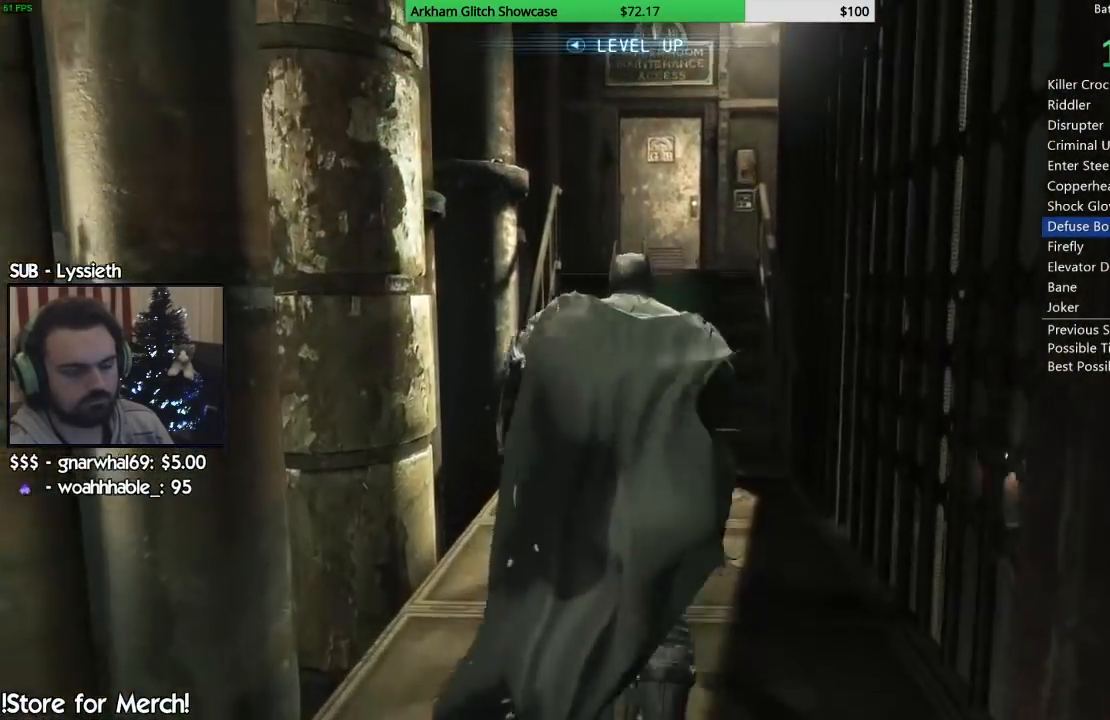
{"buttons": ["CROSS"], "left_stick": "up", "right_stick": "center", "events": []}
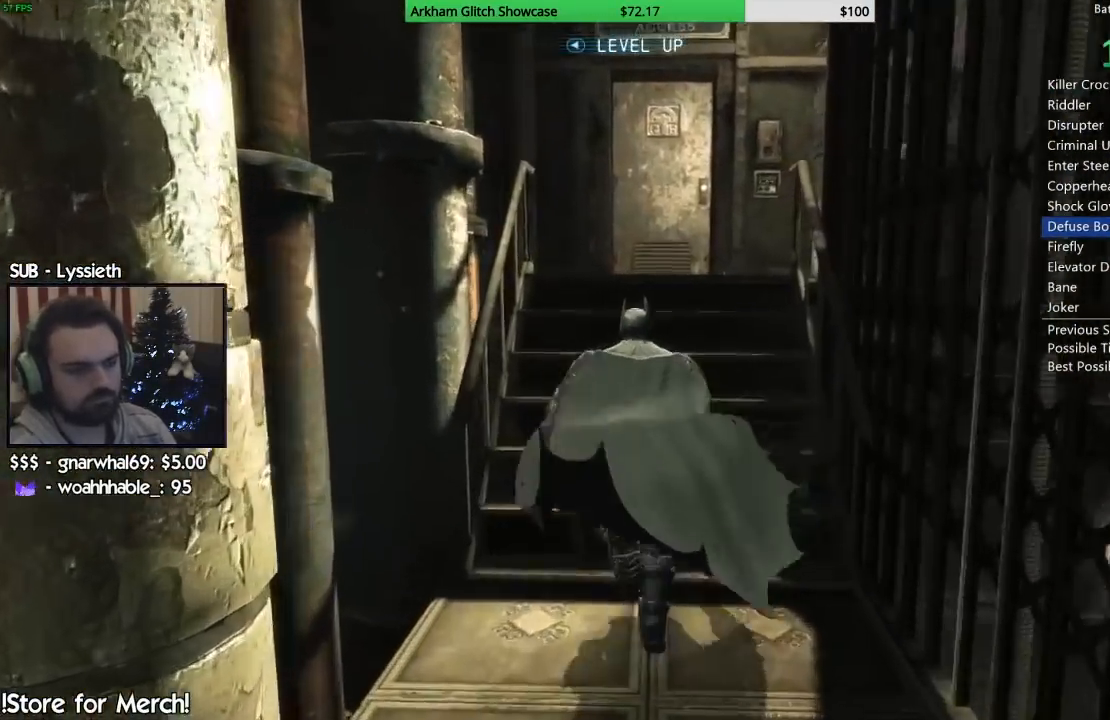
{"buttons": ["CROSS"], "left_stick": "up", "right_stick": "center"}
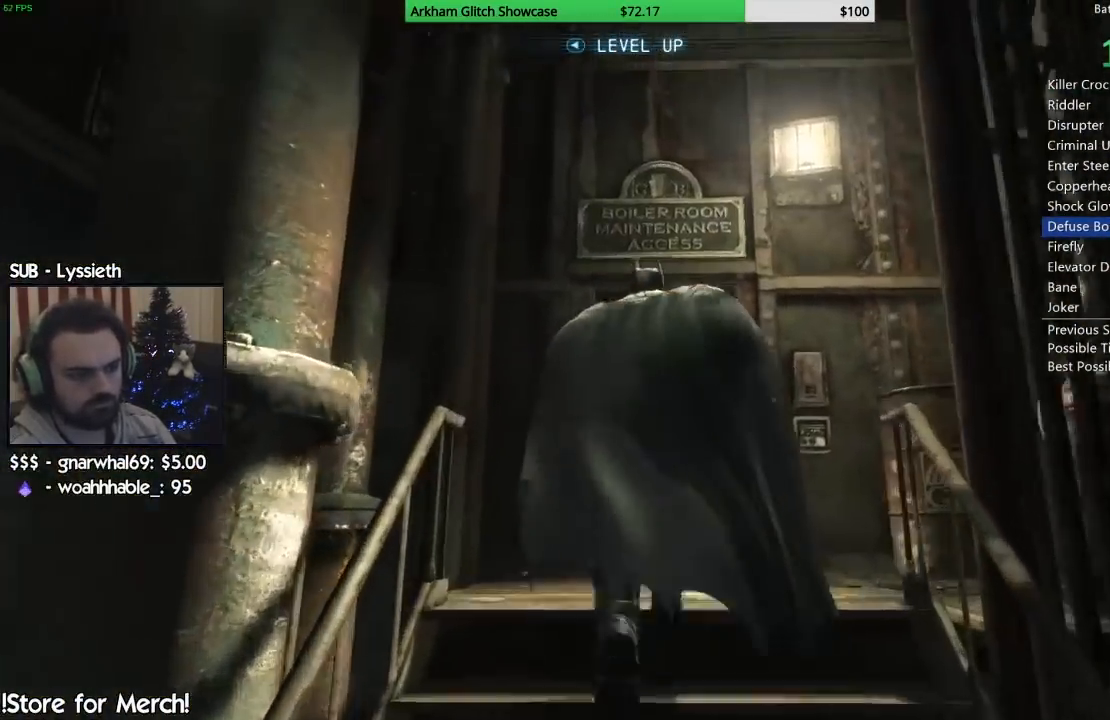
{"buttons": [], "left_stick": "center", "right_stick": "center", "events": [[67, "CROSS", "up"], [217, "right_stick", "down"], [333, "left_stick", "up-right"], [500, "left_stick", "center"], [500, "right_stick", "center"]]}
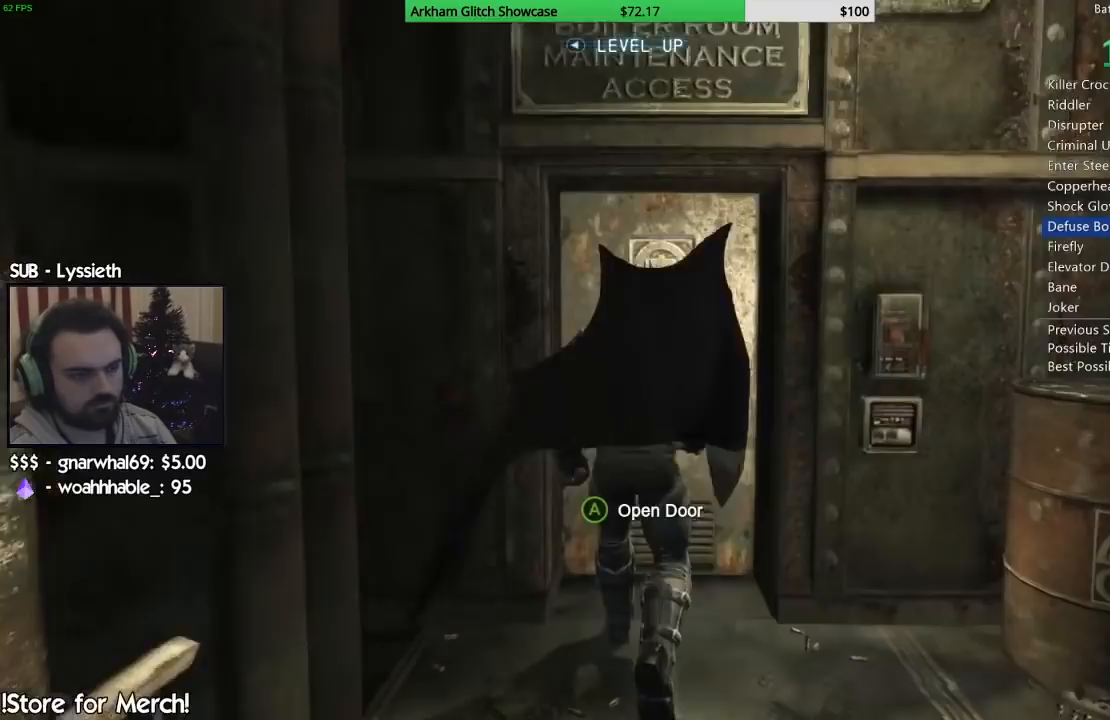
{"buttons": ["CROSS", "L2"], "left_stick": "right", "right_stick": "center", "events": [[333, "CROSS", "down"], [333, "L2", "down"], [350, "left_stick", "down-right"], [400, "left_stick", "center"], [500, "left_stick", "right"]]}
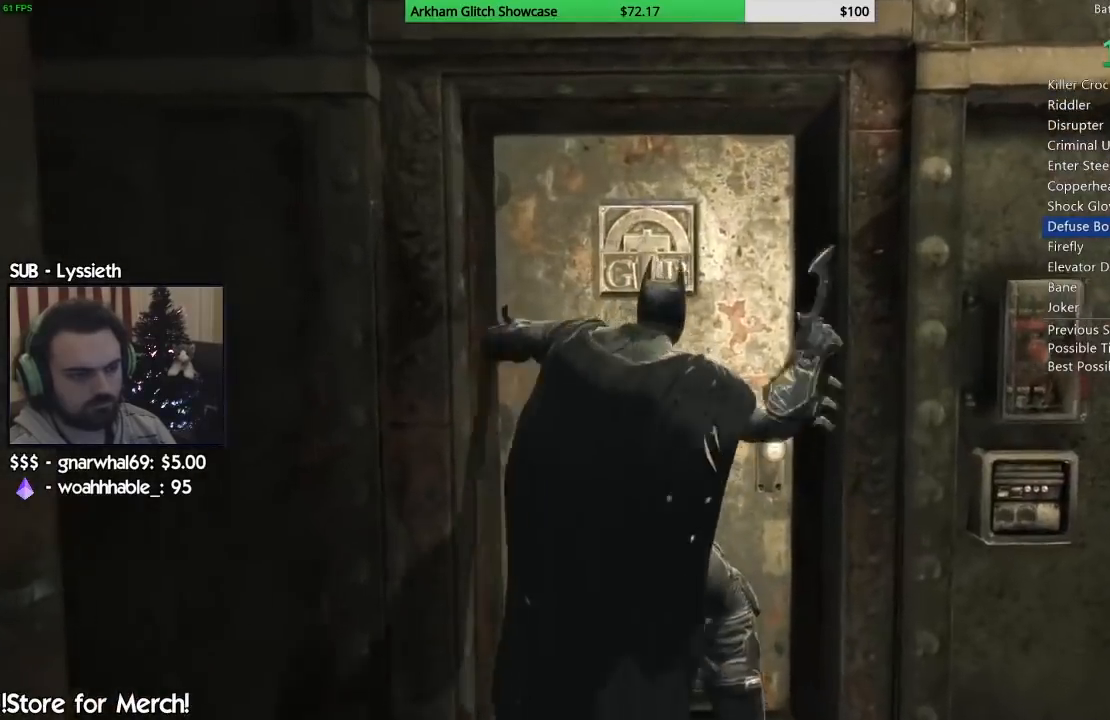
{"buttons": ["CROSS", "L2"], "left_stick": "center", "right_stick": "center", "events": [[417, "left_stick", "center"]]}
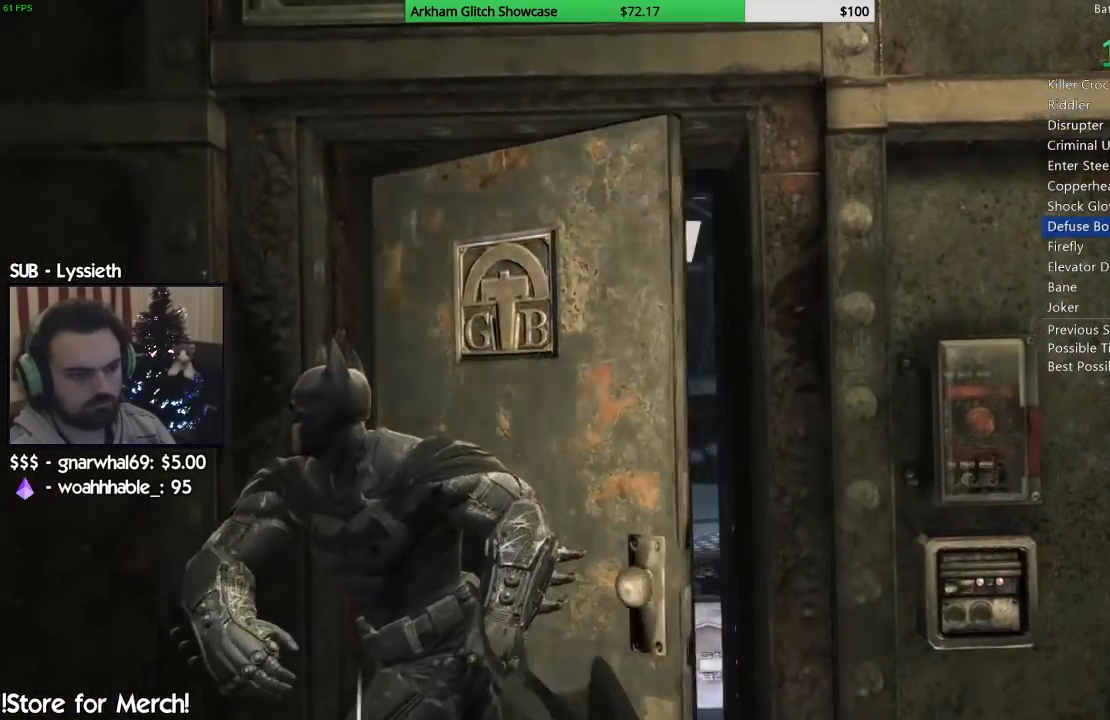
{"buttons": [], "left_stick": "center", "right_stick": "center", "events": [[67, "CROSS", "up"], [83, "L2", "up"]]}
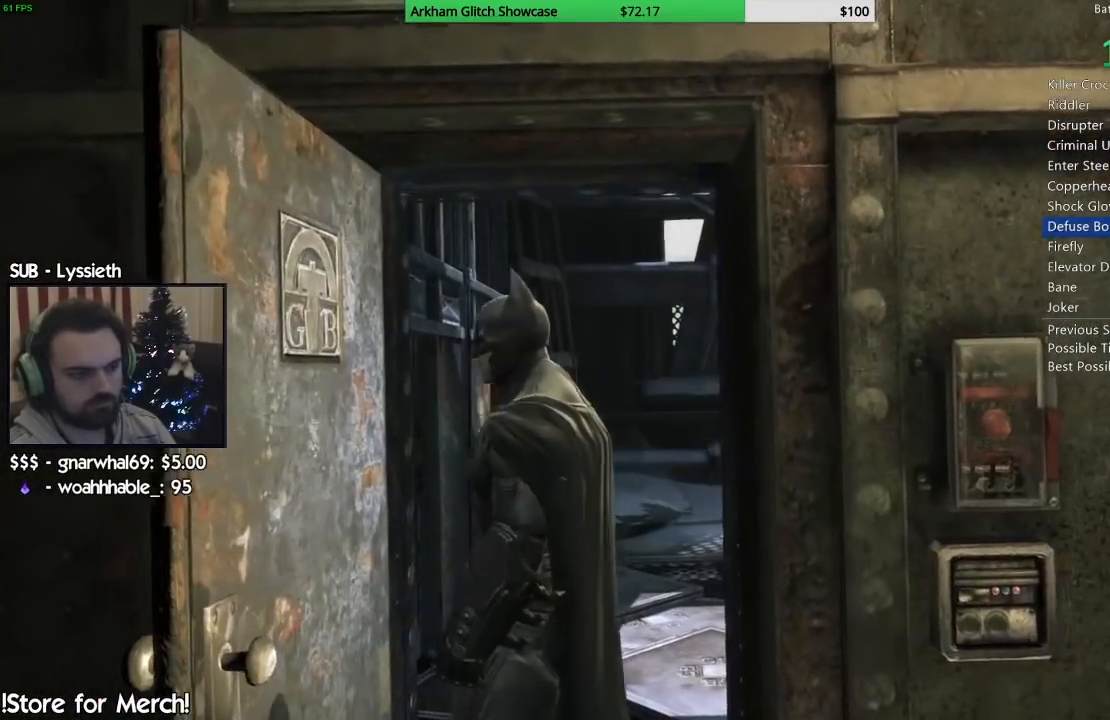
{"buttons": [], "left_stick": "center", "right_stick": "down", "events": [[217, "right_stick", "down"], [300, "left_stick", "down"], [500, "left_stick", "center"]]}
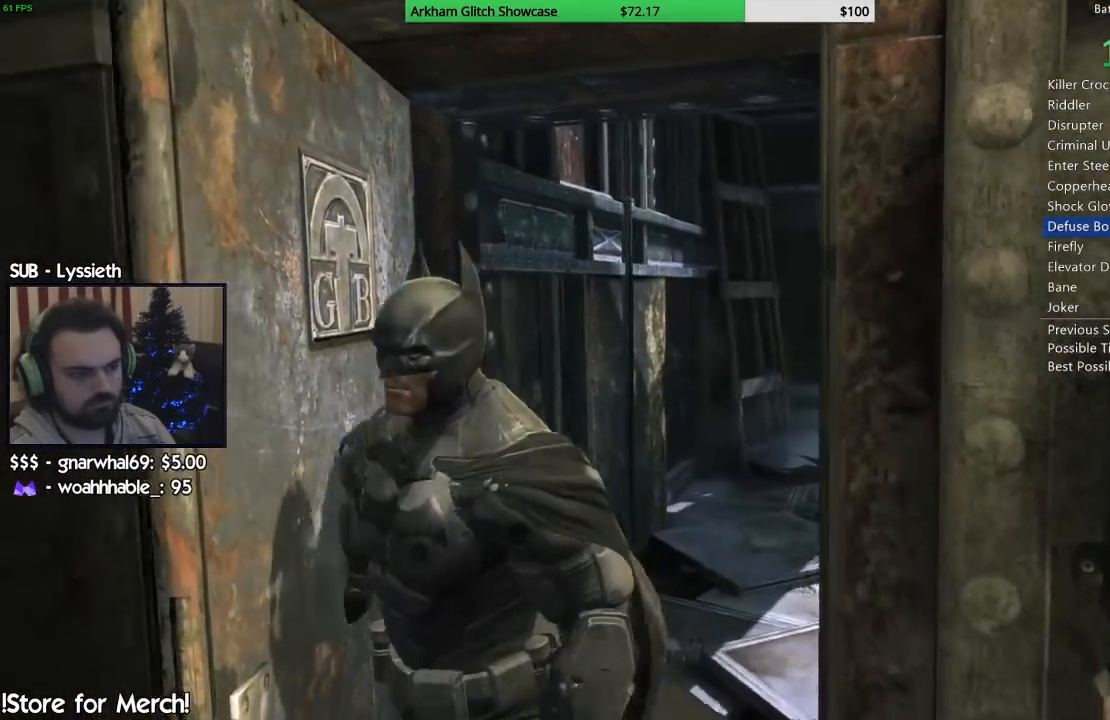
{"buttons": [], "left_stick": "center", "right_stick": "right", "events": [[17, "right_stick", "center"], [150, "left_stick", "down"], [167, "right_stick", "down-right"], [400, "right_stick", "right"], [433, "left_stick", "center"]]}
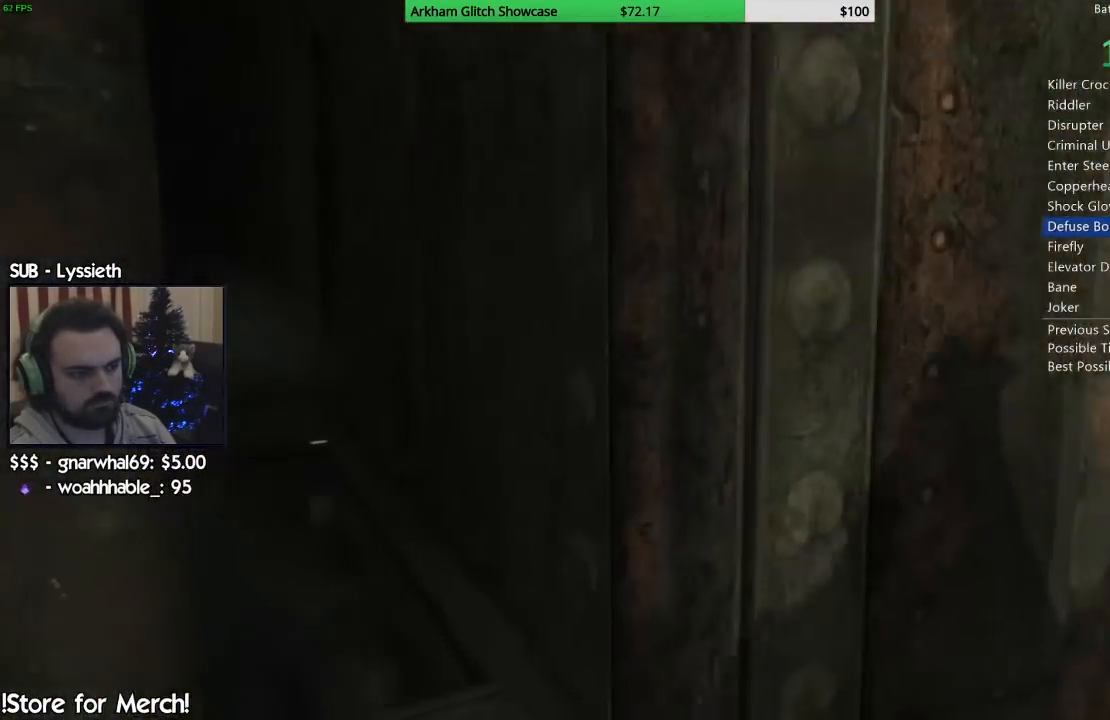
{"buttons": [], "left_stick": "up", "right_stick": "right", "events": [[200, "left_stick", "down"], [383, "left_stick", "center"], [450, "left_stick", "up"]]}
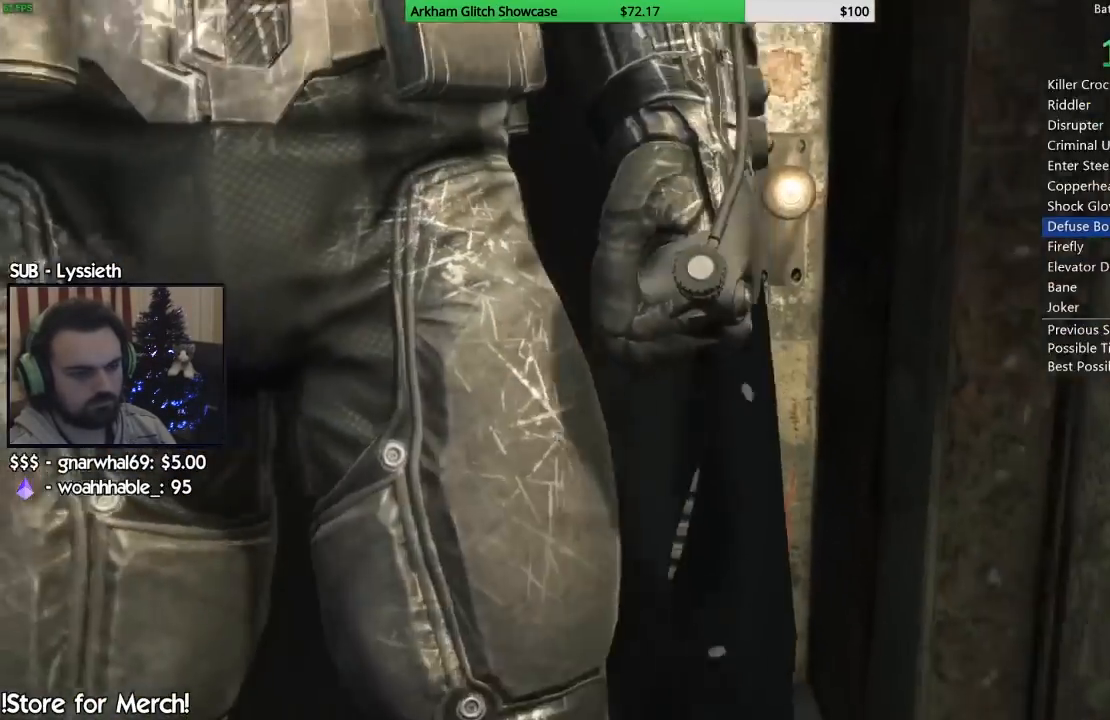
{"buttons": ["CROSS"], "left_stick": "right", "right_stick": "center", "events": [[133, "right_stick", "center"], [233, "left_stick", "center"], [417, "CROSS", "down"], [417, "left_stick", "right"]]}
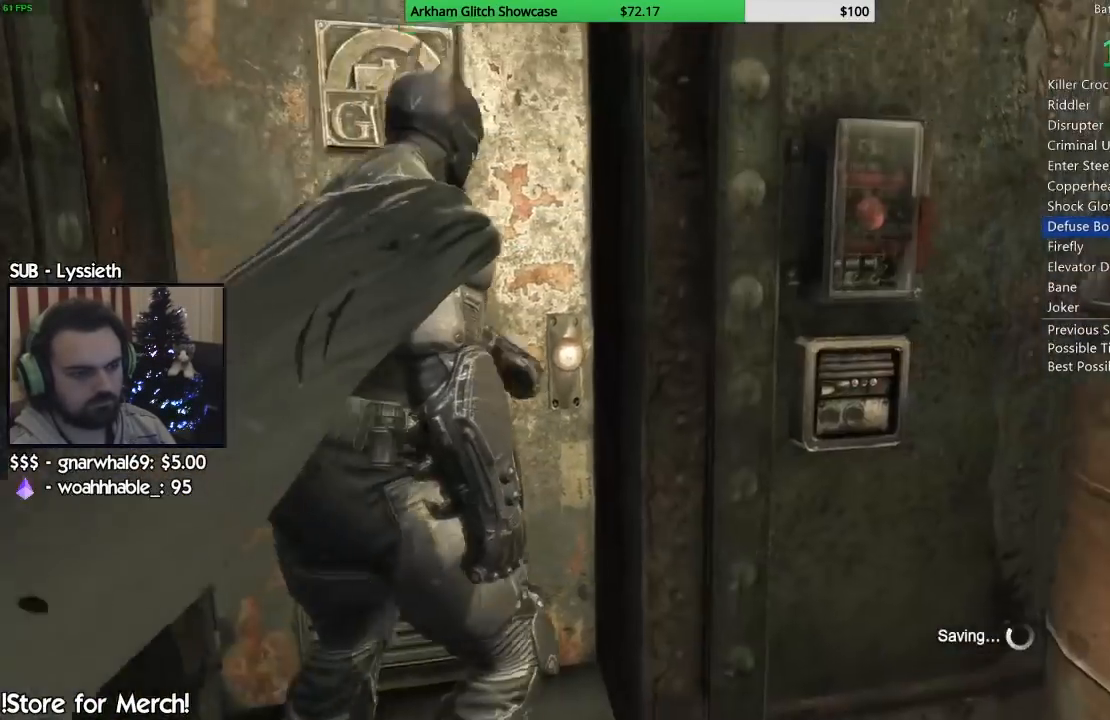
{"buttons": [], "left_stick": "center", "right_stick": "center", "events": [[83, "right_stick", "down-right"], [100, "CROSS", "up"], [133, "right_stick", "center"], [300, "left_stick", "center"]]}
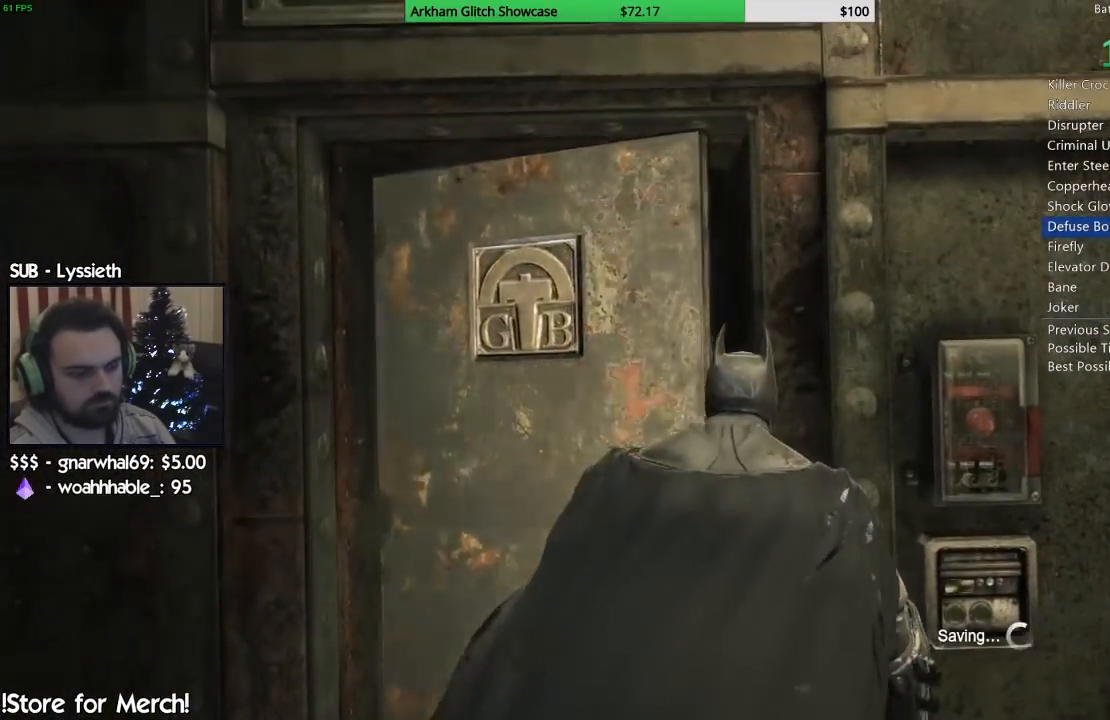
{"buttons": [], "left_stick": "center", "right_stick": "center", "events": []}
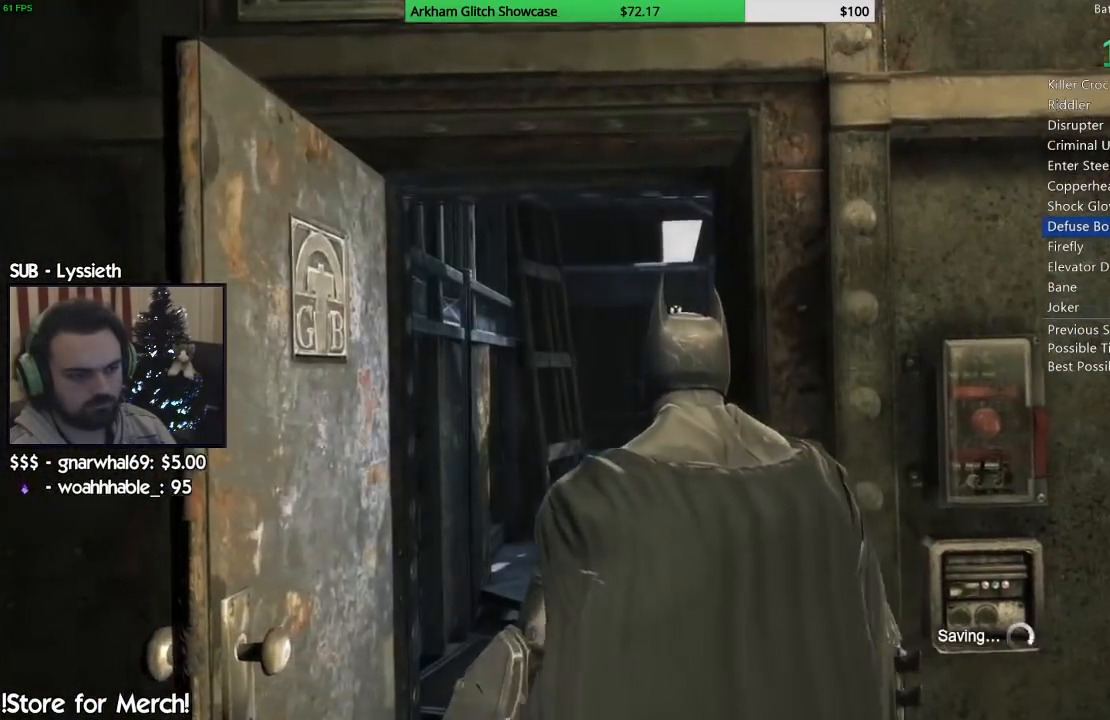
{"buttons": [], "left_stick": "center", "right_stick": "center", "events": []}
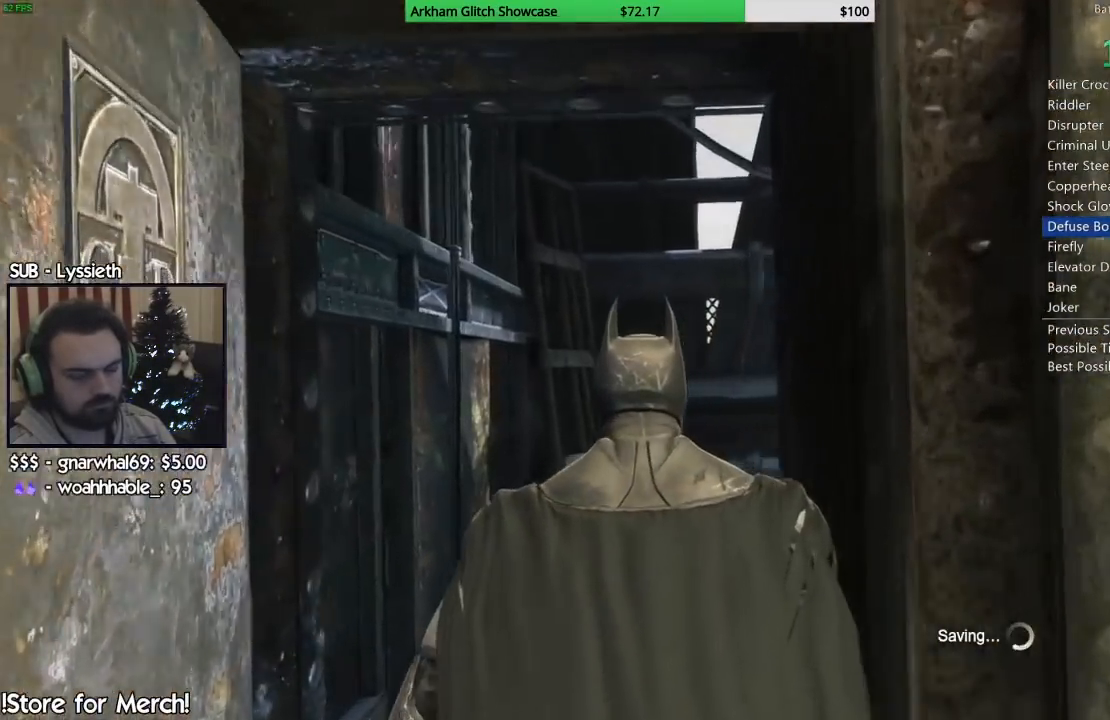
{"buttons": ["R2"], "left_stick": "center", "right_stick": "center", "events": [[467, "R2", "down"]]}
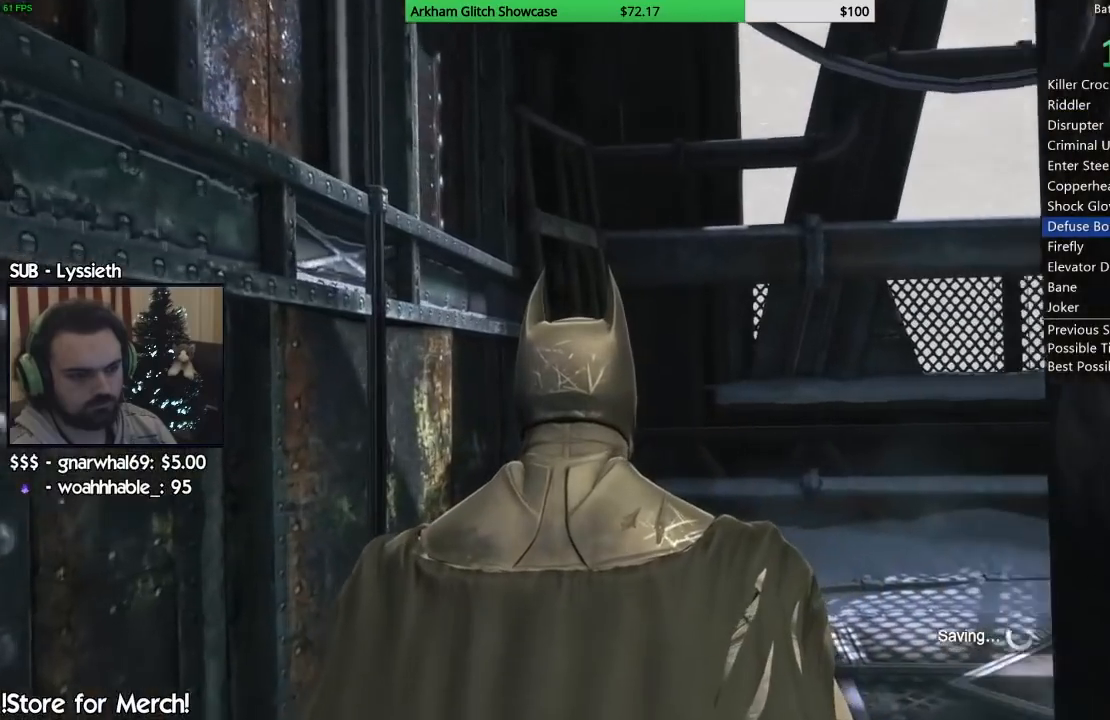
{"buttons": ["R2"], "left_stick": "up", "right_stick": "down-right", "events": [[150, "right_stick", "down-right"], [267, "left_stick", "up-right"], [350, "left_stick", "up"]]}
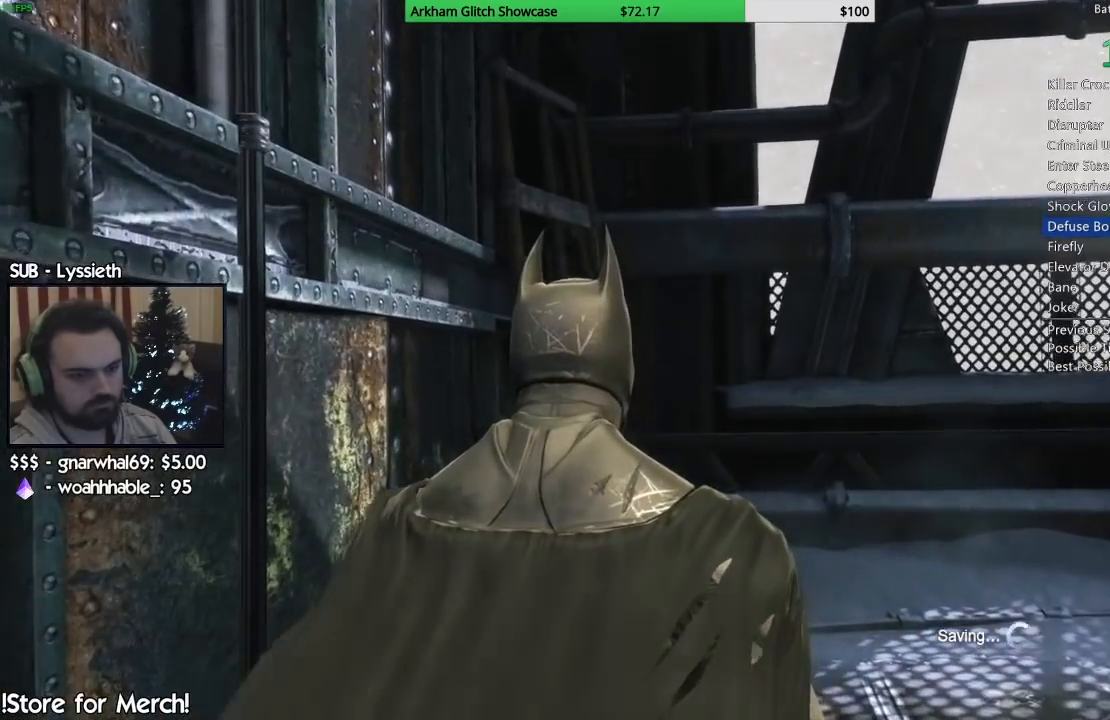
{"buttons": ["R2"], "left_stick": "up", "right_stick": "right", "events": [[250, "right_stick", "right"]]}
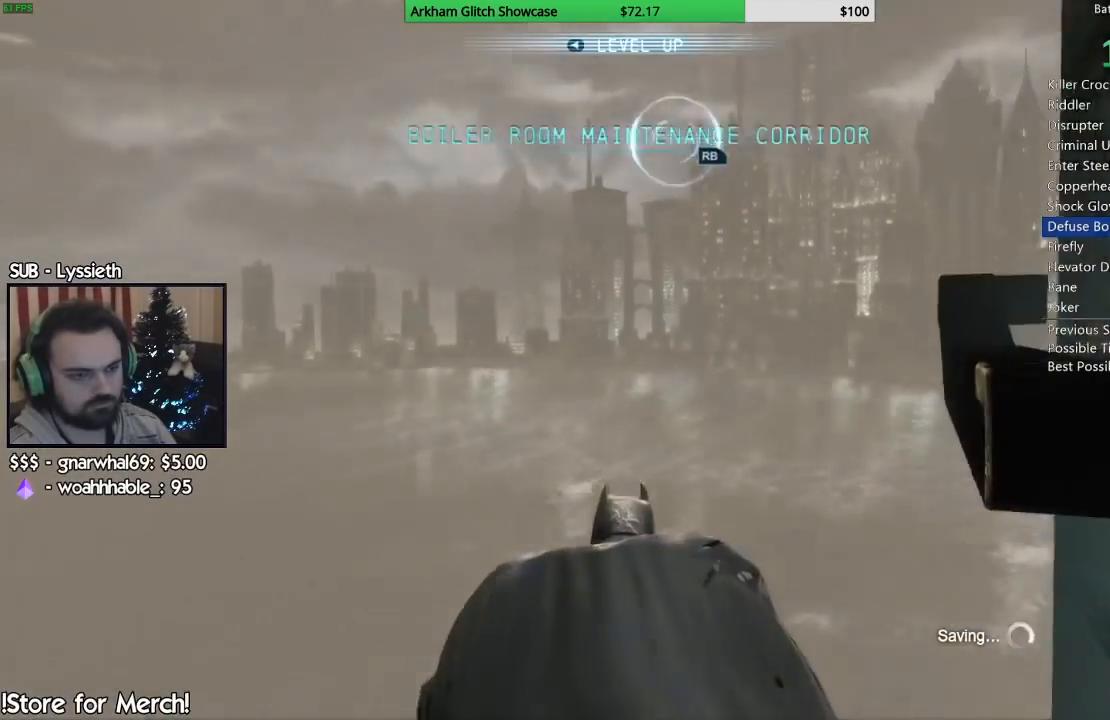
{"buttons": ["CROSS"], "left_stick": "up", "right_stick": "center", "events": [[67, "right_stick", "center"], [100, "R2", "up"], [133, "CROSS", "down"]]}
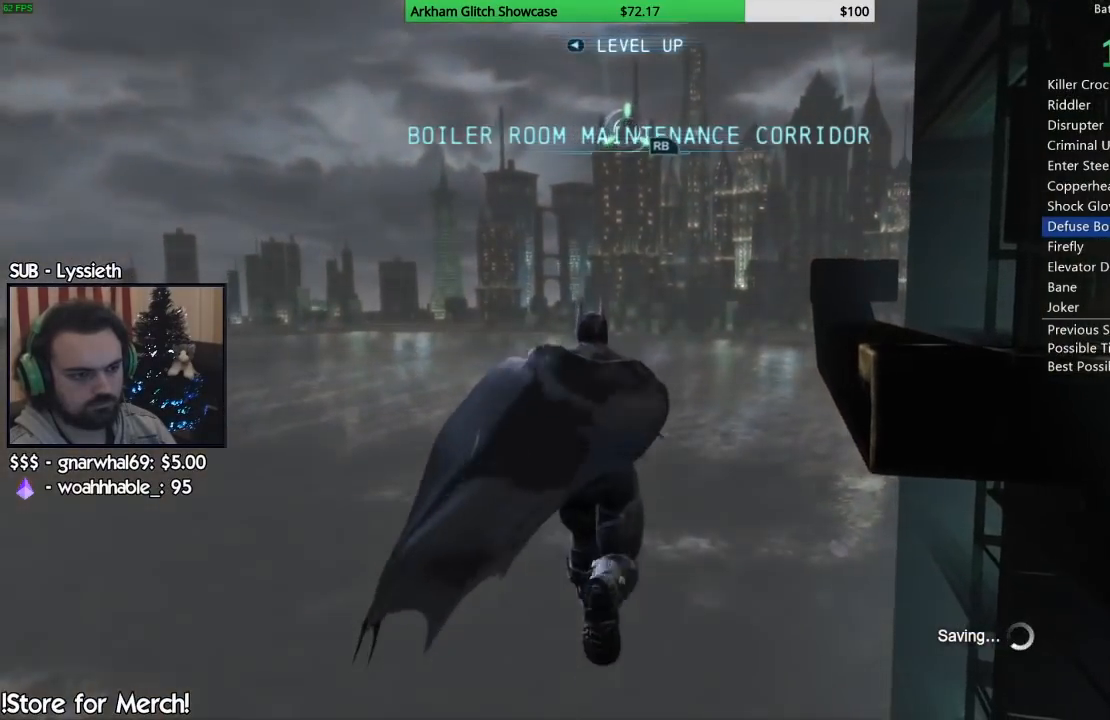
{"buttons": ["CROSS"], "left_stick": "up", "right_stick": "center", "events": []}
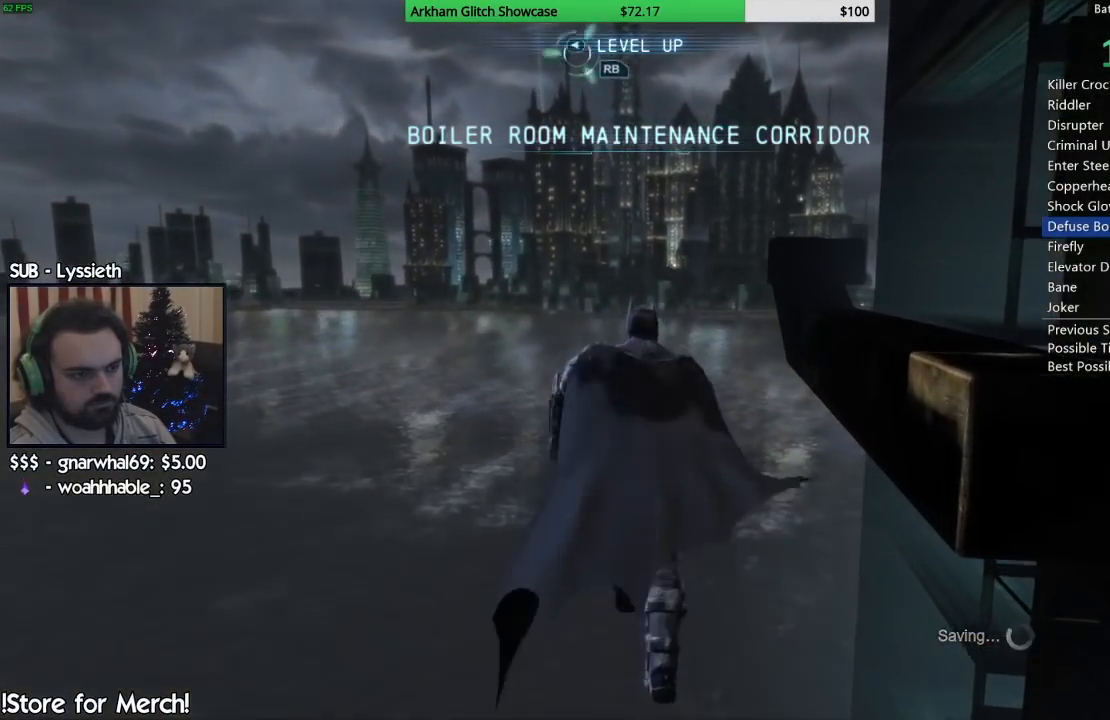
{"buttons": ["CROSS"], "left_stick": "up", "right_stick": "center", "events": []}
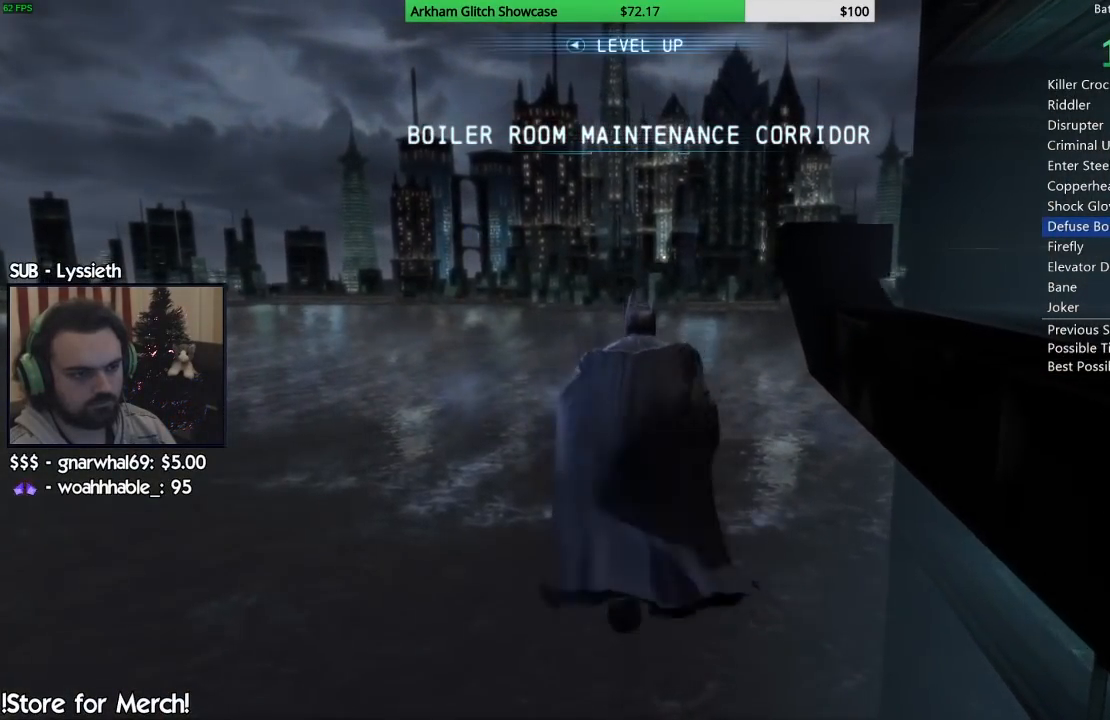
{"buttons": ["CROSS"], "left_stick": "up", "right_stick": "center", "events": []}
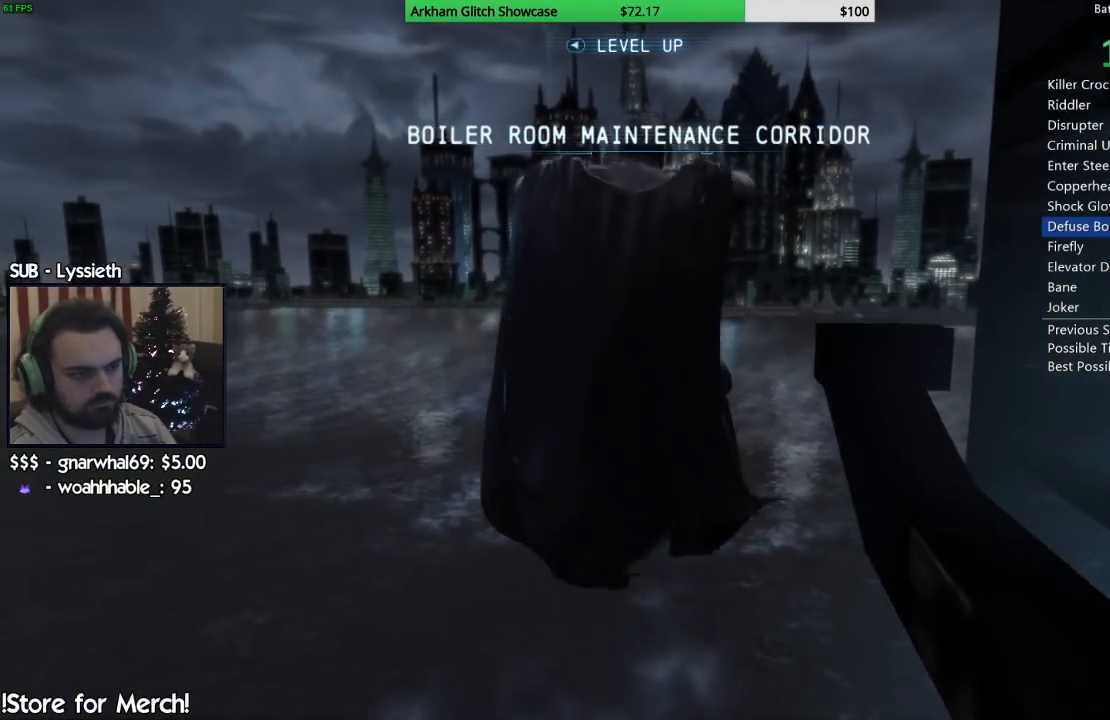
{"buttons": [], "left_stick": "center", "right_stick": "up", "events": [[83, "CROSS", "up"], [317, "right_stick", "up"], [383, "left_stick", "center"]]}
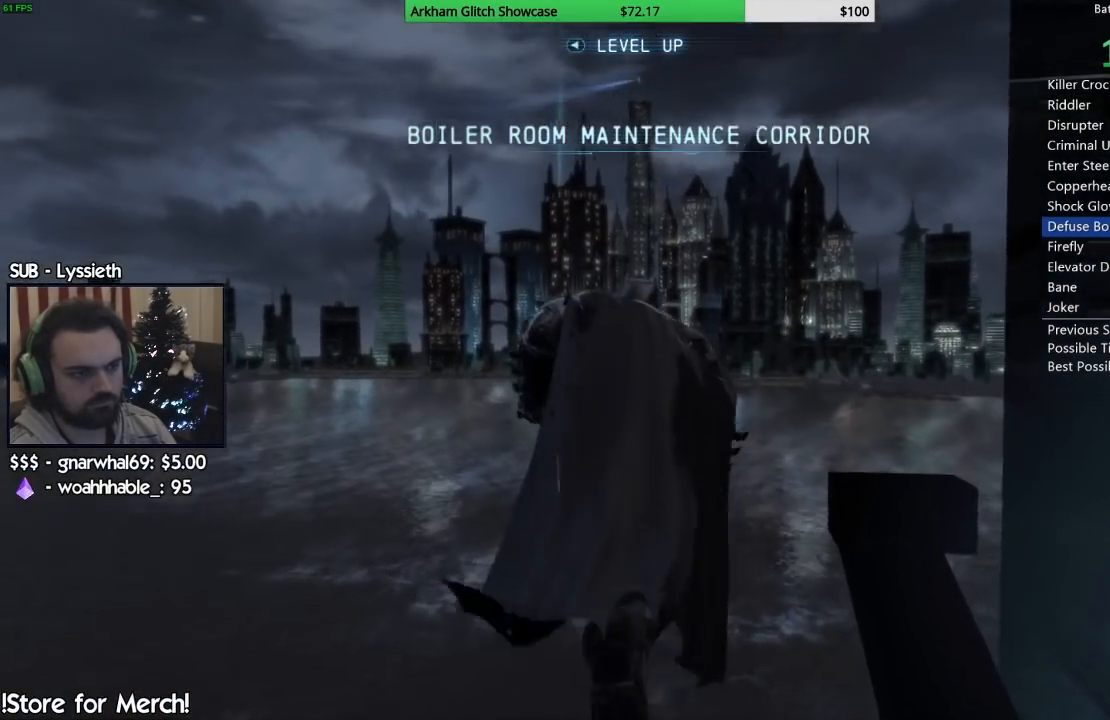
{"buttons": [], "left_stick": "center", "right_stick": "center", "events": [[117, "left_stick", "up"], [183, "right_stick", "center"], [283, "L2", "down"], [333, "TRIANGLE", "down"], [350, "left_stick", "center"], [467, "L2", "up"], [500, "TRIANGLE", "up"]]}
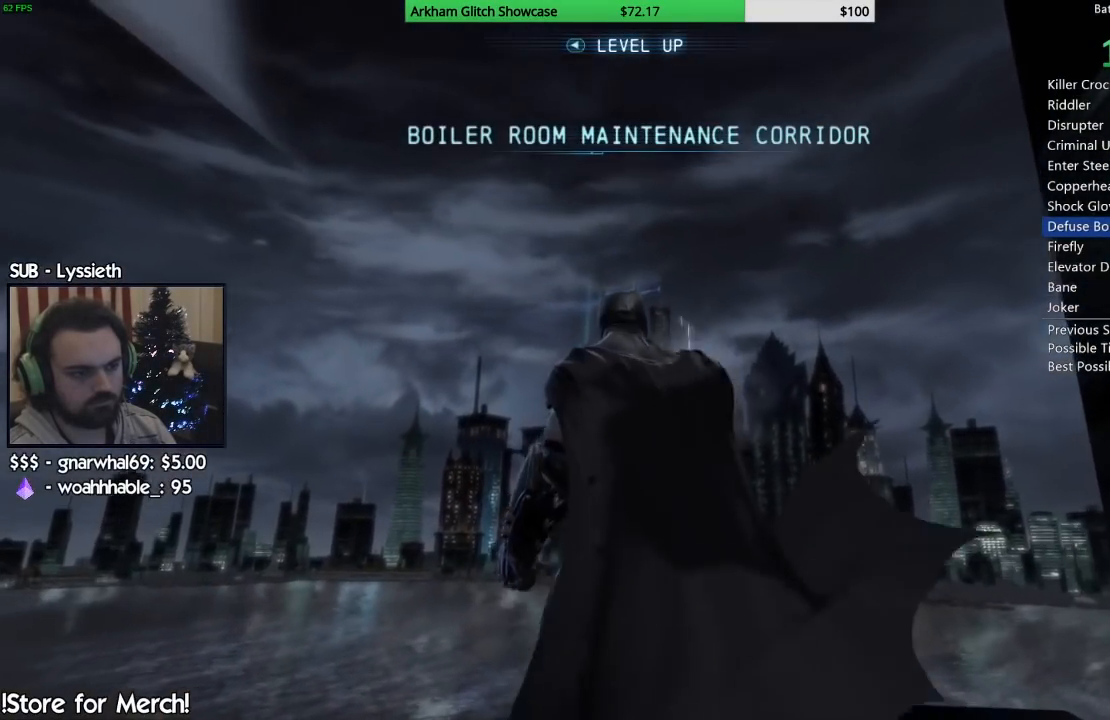
{"buttons": ["CROSS"], "left_stick": "center", "right_stick": "center", "events": [[483, "CROSS", "down"]]}
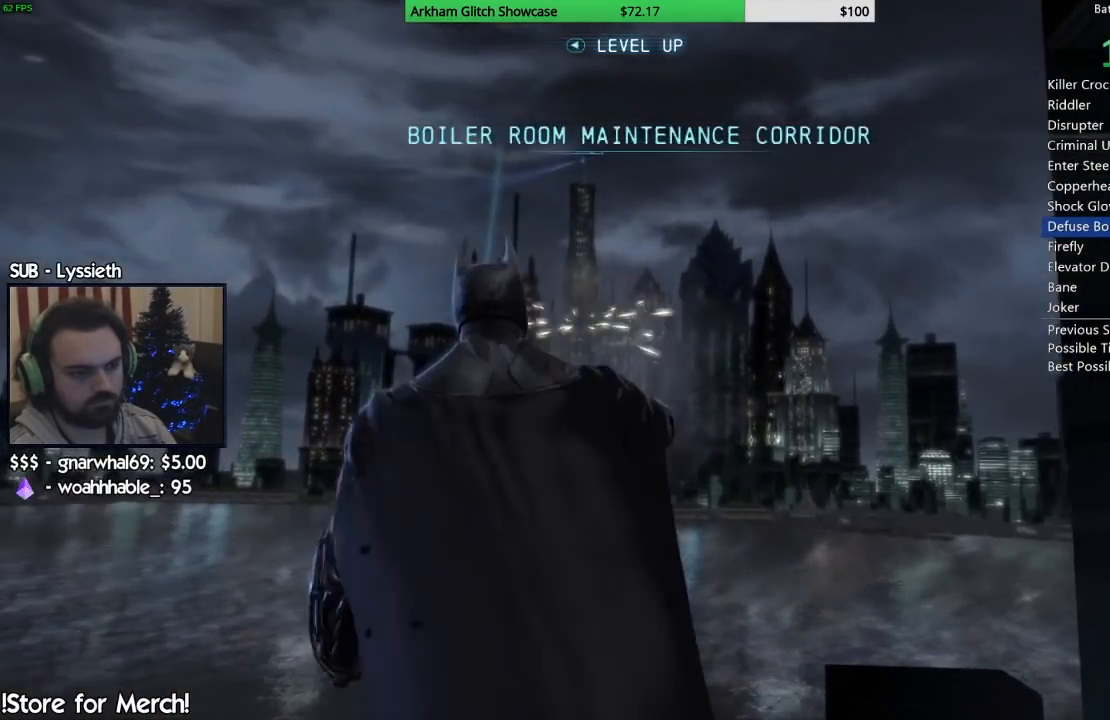
{"buttons": [], "left_stick": "center", "right_stick": "center", "events": [[17, "CROSS", "up"], [100, "CROSS", "down"], [167, "CROSS", "up"], [233, "CROSS", "down"], [283, "CROSS", "up"], [333, "CROSS", "down"], [367, "CROSS", "up"], [433, "CROSS", "down"], [500, "CROSS", "up"]]}
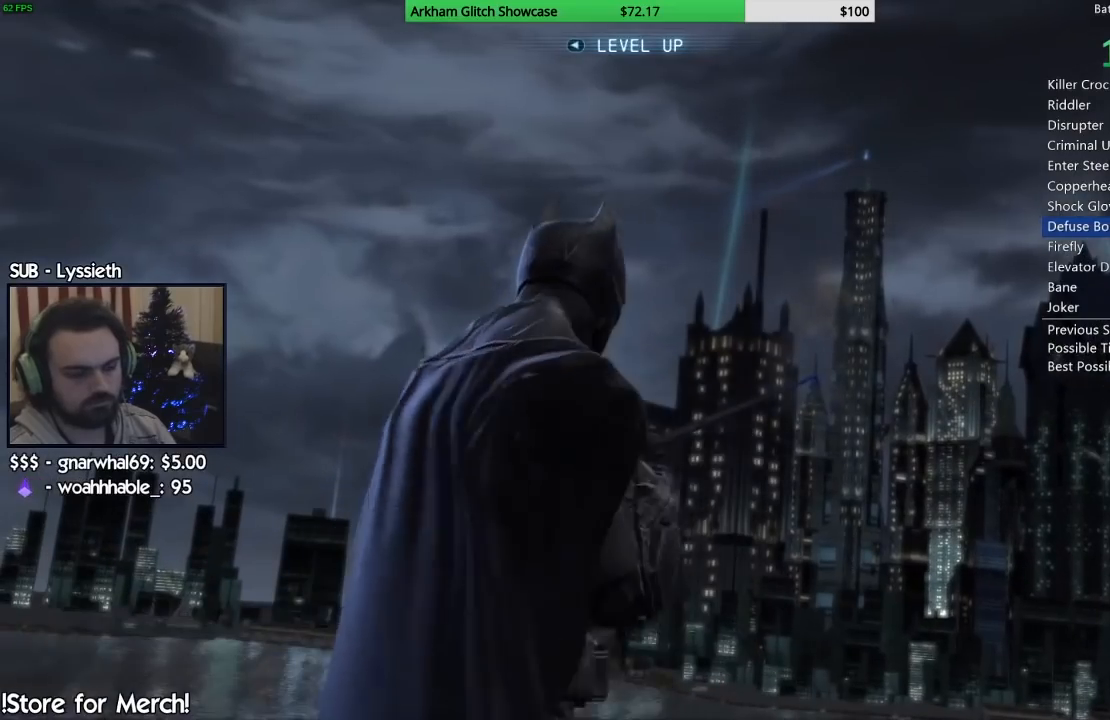
{"buttons": [], "left_stick": "center", "right_stick": "center", "events": [[67, "CROSS", "down"], [117, "CROSS", "up"], [167, "CROSS", "down"], [233, "CROSS", "up"], [300, "CROSS", "down"], [350, "CROSS", "up"], [417, "CROSS", "down"], [467, "CROSS", "up"]]}
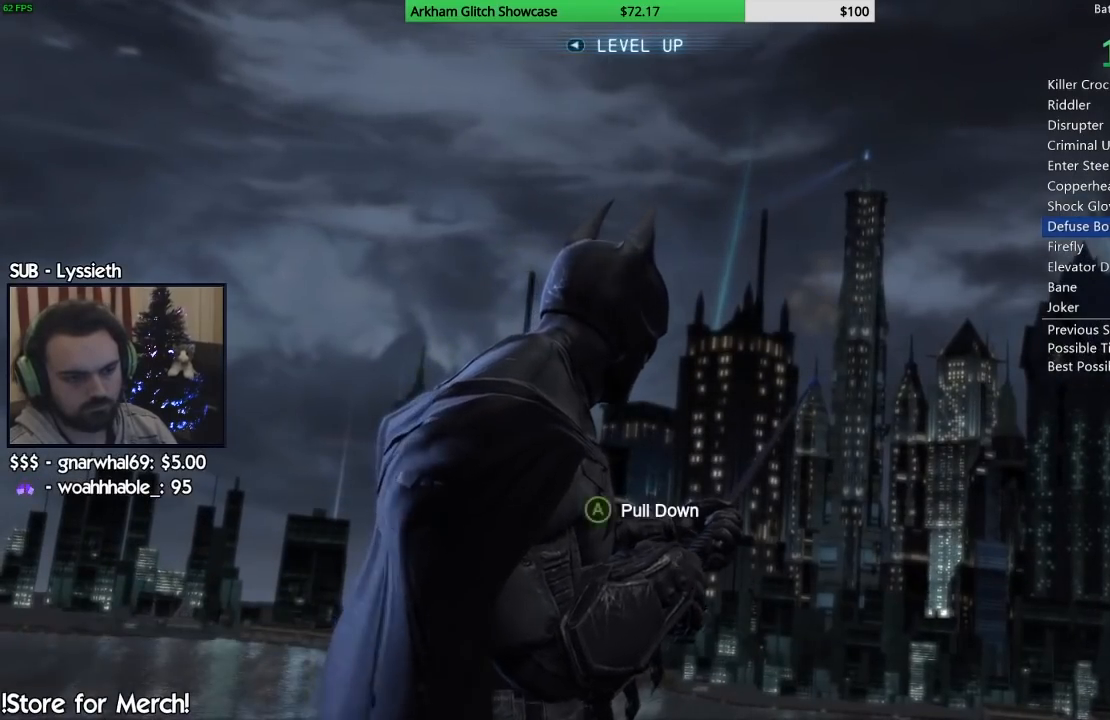
{"buttons": [], "left_stick": "center", "right_stick": "center", "events": [[33, "CROSS", "down"], [83, "CROSS", "up"], [150, "CROSS", "down"], [200, "CROSS", "up"], [267, "CROSS", "down"], [333, "CROSS", "up"], [400, "CROSS", "down"], [467, "CROSS", "up"]]}